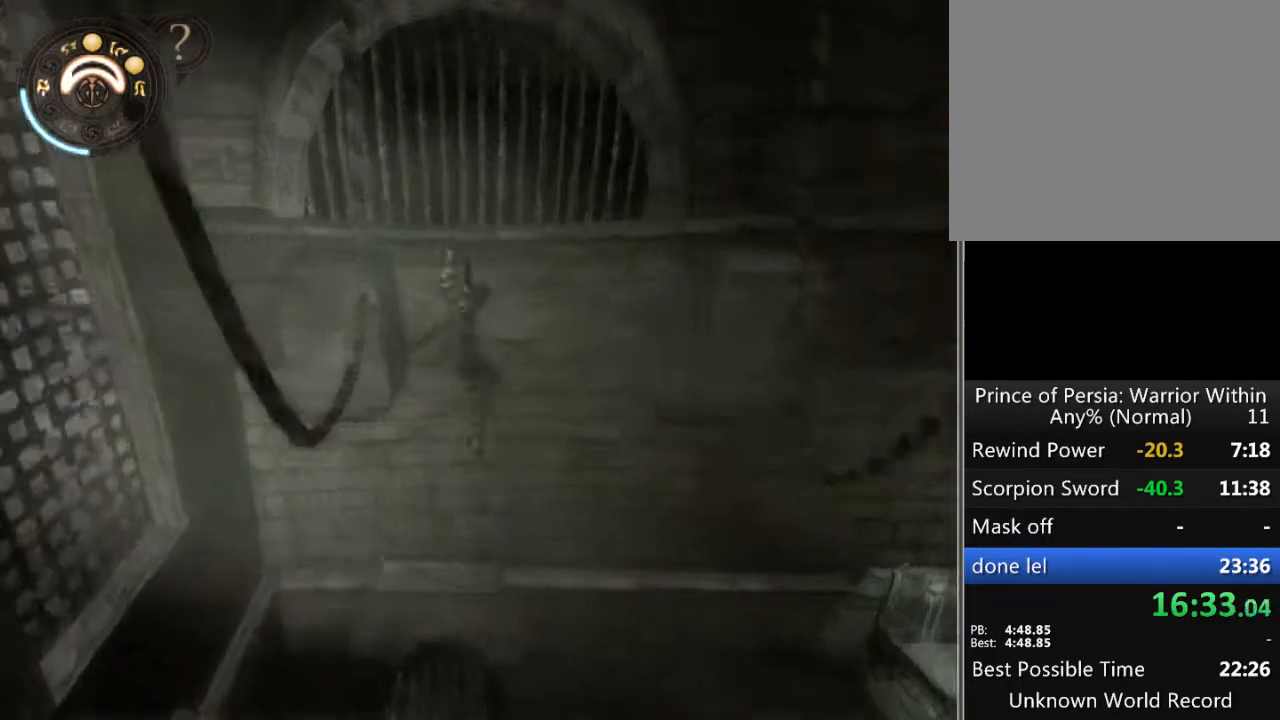
Gameplay with a controller (Xbox layout); each line is a JSON object with the inputs held at the frame after it. "events" lists button and stick changes between this image and that frame as [ms after this image, input, new state], when the widget could be followed in between. Not read: L1 L2 L3 R1 R2 R3.
{"buttons": [], "left_stick": "right", "right_stick": "center", "events": [[167, "left_stick", "right"]]}
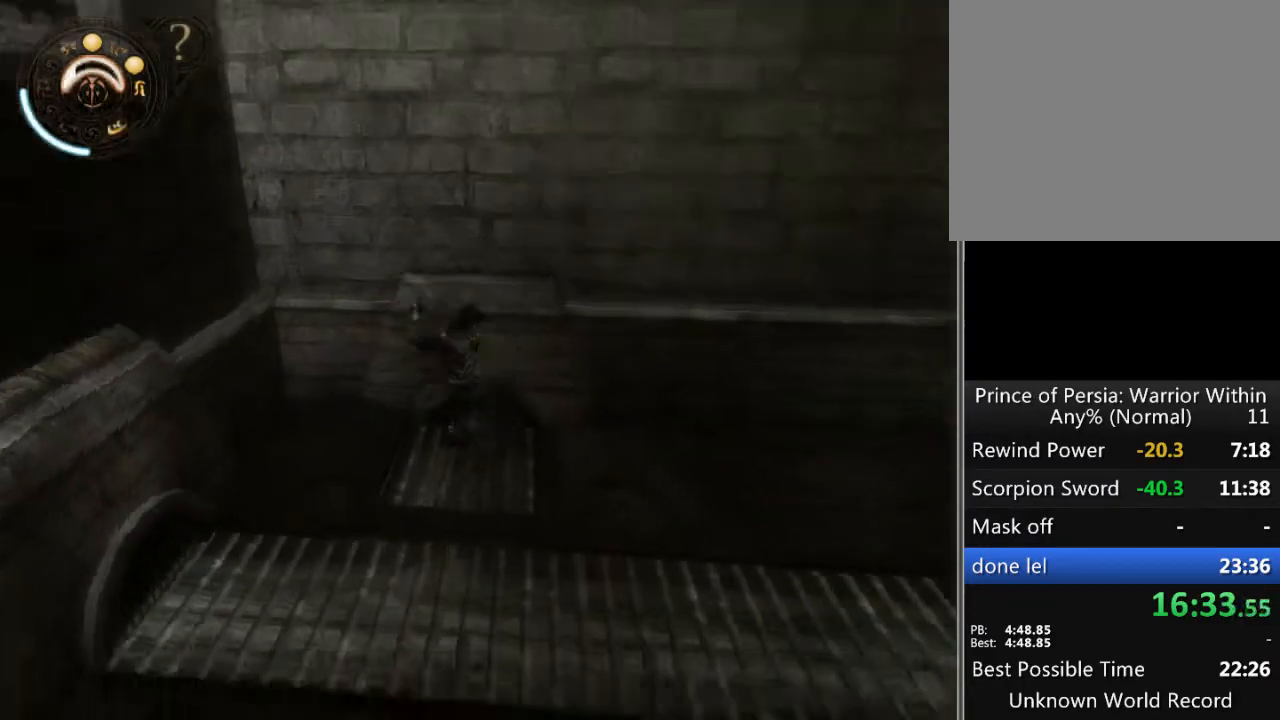
{"buttons": [], "left_stick": "right", "right_stick": "right", "events": [[33, "right_stick", "right"]]}
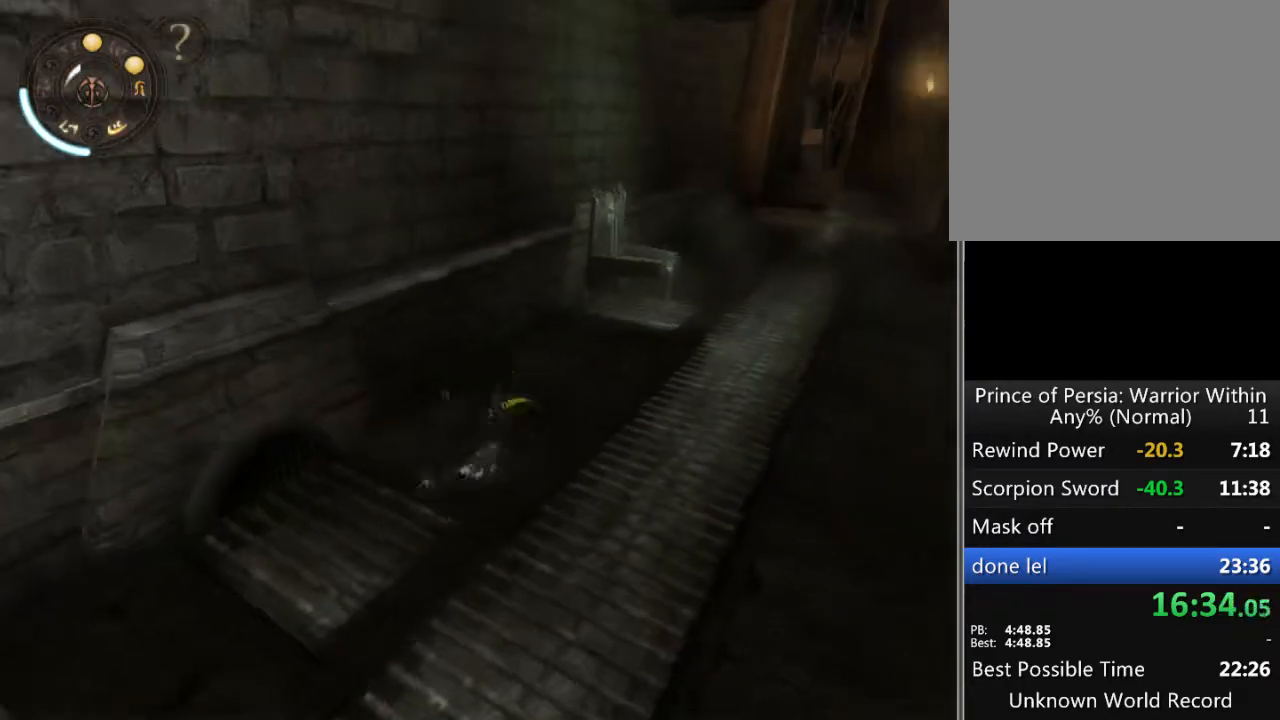
{"buttons": [], "left_stick": "right", "right_stick": "center", "events": [[167, "right_stick", "center"], [300, "A", "down"], [333, "A", "up"], [433, "A", "down"], [500, "A", "up"]]}
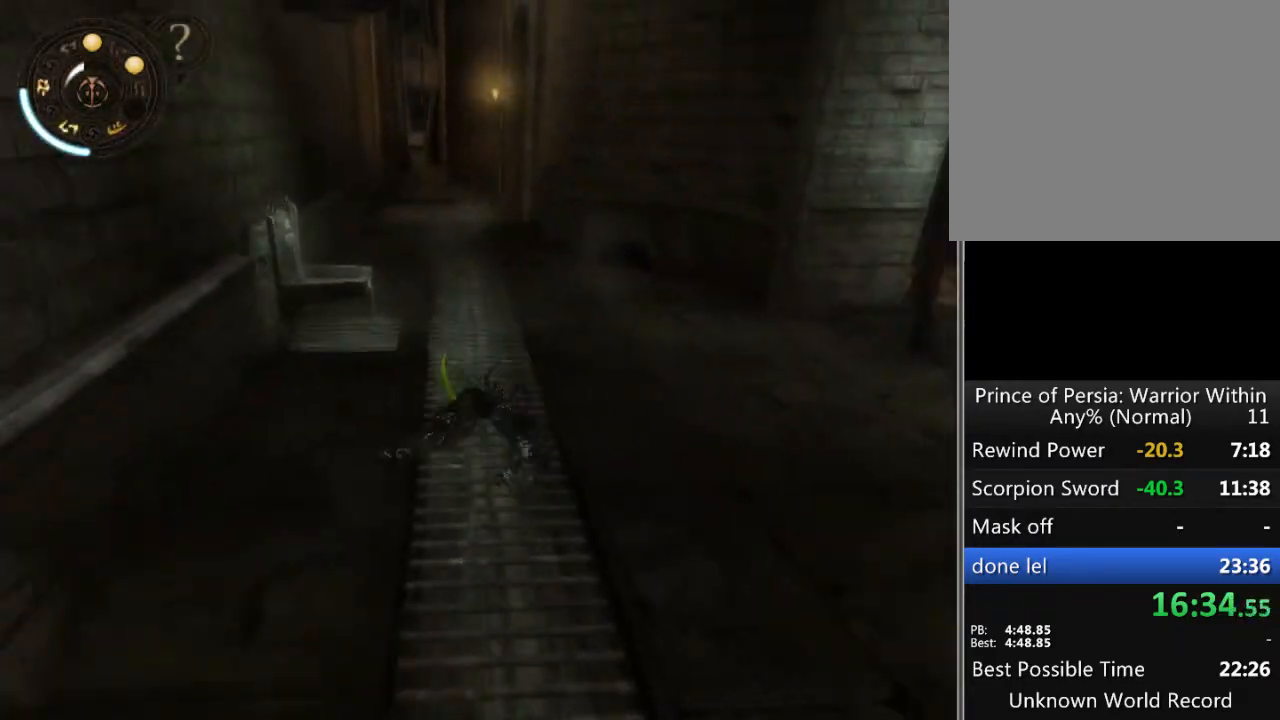
{"buttons": [], "left_stick": "up-right", "right_stick": "center", "events": [[33, "left_stick", "up-right"], [67, "A", "down"], [133, "A", "up"], [200, "A", "down"], [300, "A", "up"], [367, "A", "down"], [433, "A", "up"]]}
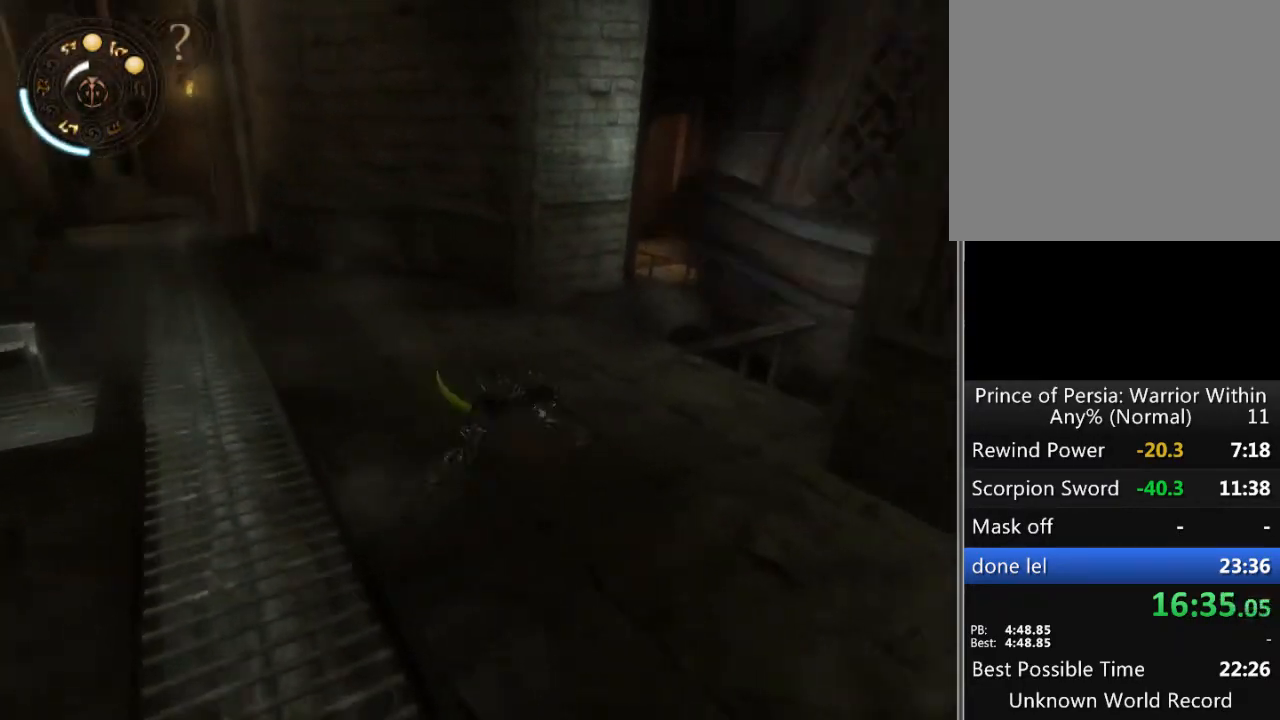
{"buttons": [], "left_stick": "up", "right_stick": "center", "events": [[33, "A", "down"], [67, "A", "up"], [133, "A", "down"], [200, "A", "up"], [300, "left_stick", "up"]]}
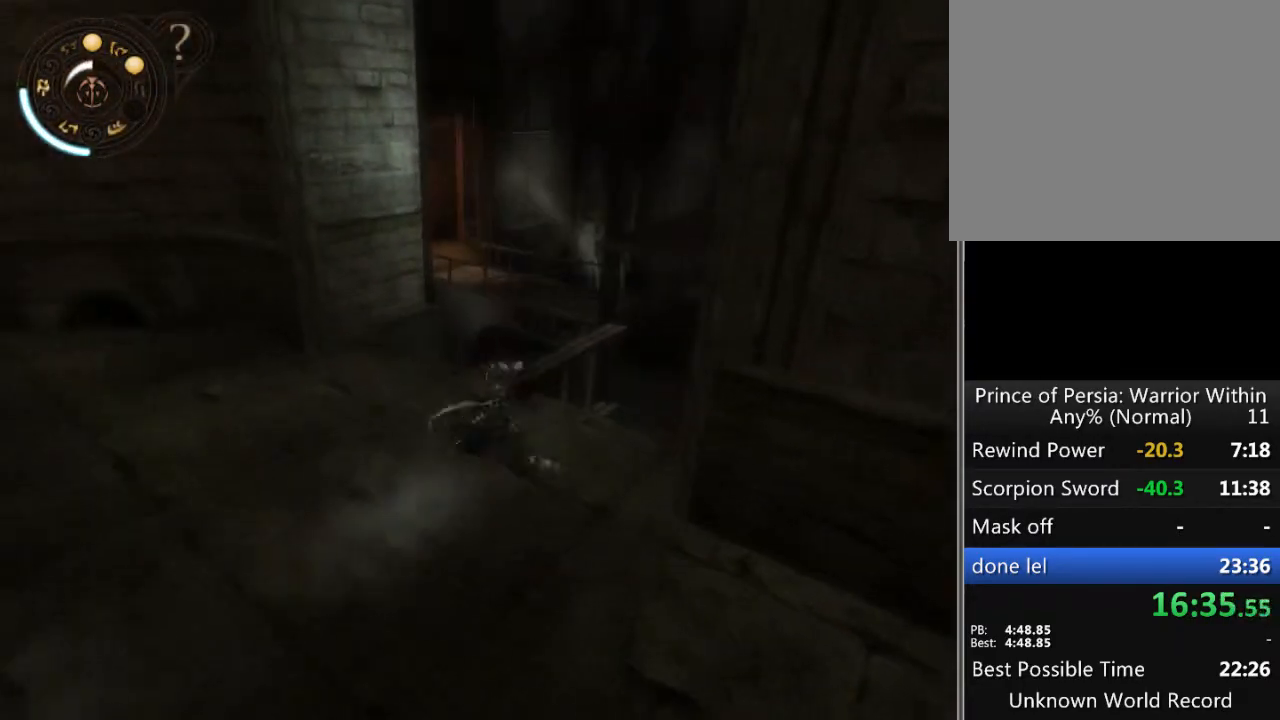
{"buttons": [], "left_stick": "left", "right_stick": "center", "events": [[200, "left_stick", "up-left"], [300, "left_stick", "left"]]}
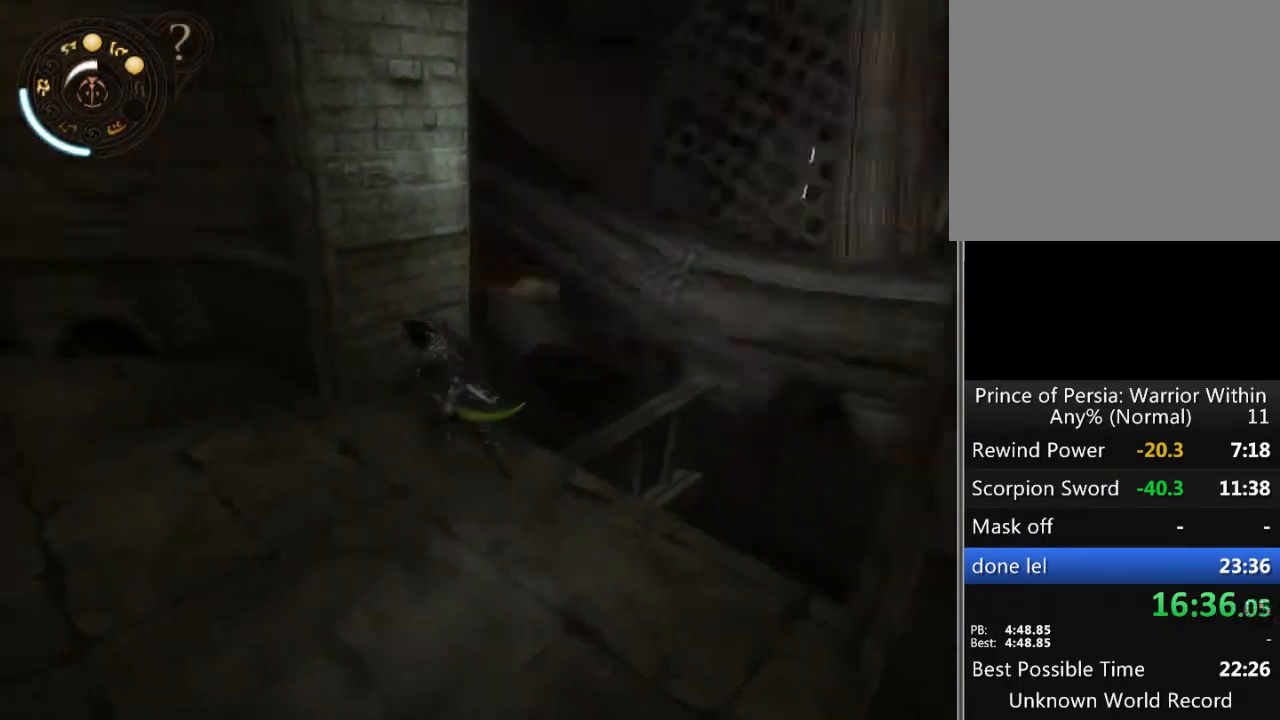
{"buttons": [], "left_stick": "up-left", "right_stick": "center", "events": [[133, "A", "down"], [200, "A", "up"], [233, "A", "down"], [333, "A", "up"], [333, "left_stick", "up-left"], [400, "A", "down"], [467, "A", "up"]]}
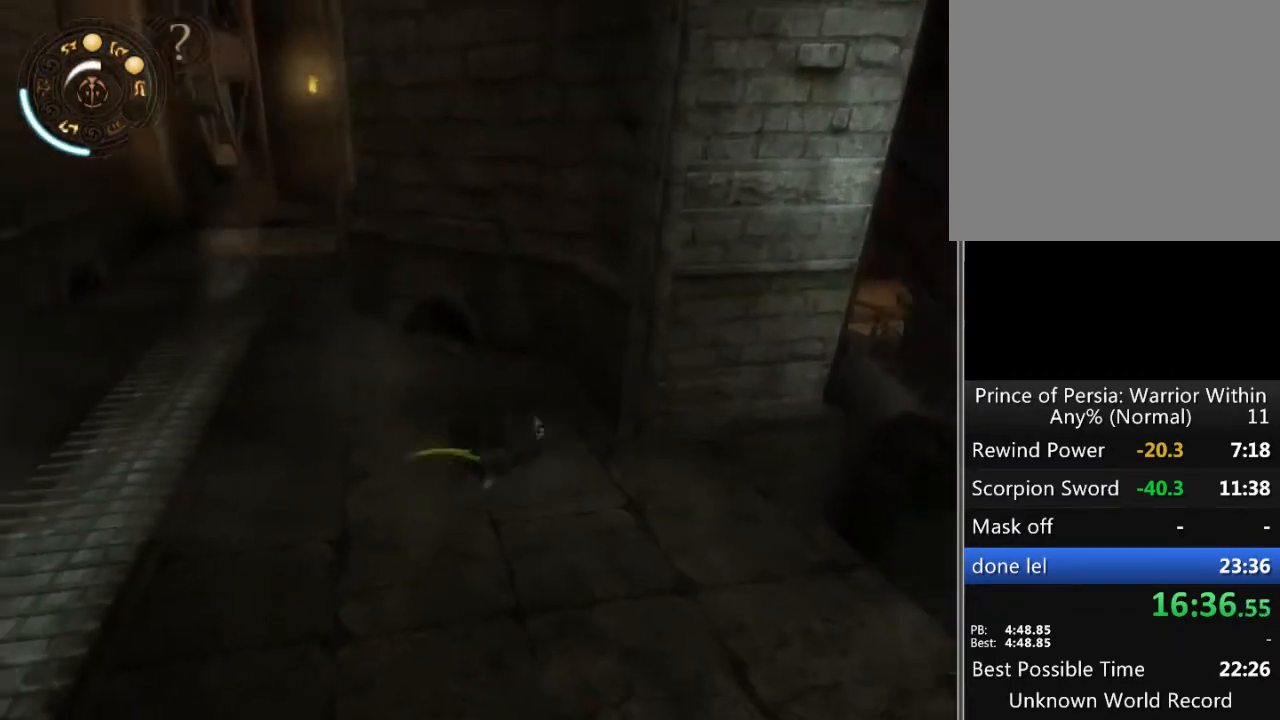
{"buttons": ["A"], "left_stick": "up-left", "right_stick": "center", "events": [[67, "A", "down"], [100, "A", "up"], [200, "A", "down"], [267, "A", "up"], [333, "A", "down"], [400, "A", "up"], [500, "A", "down"]]}
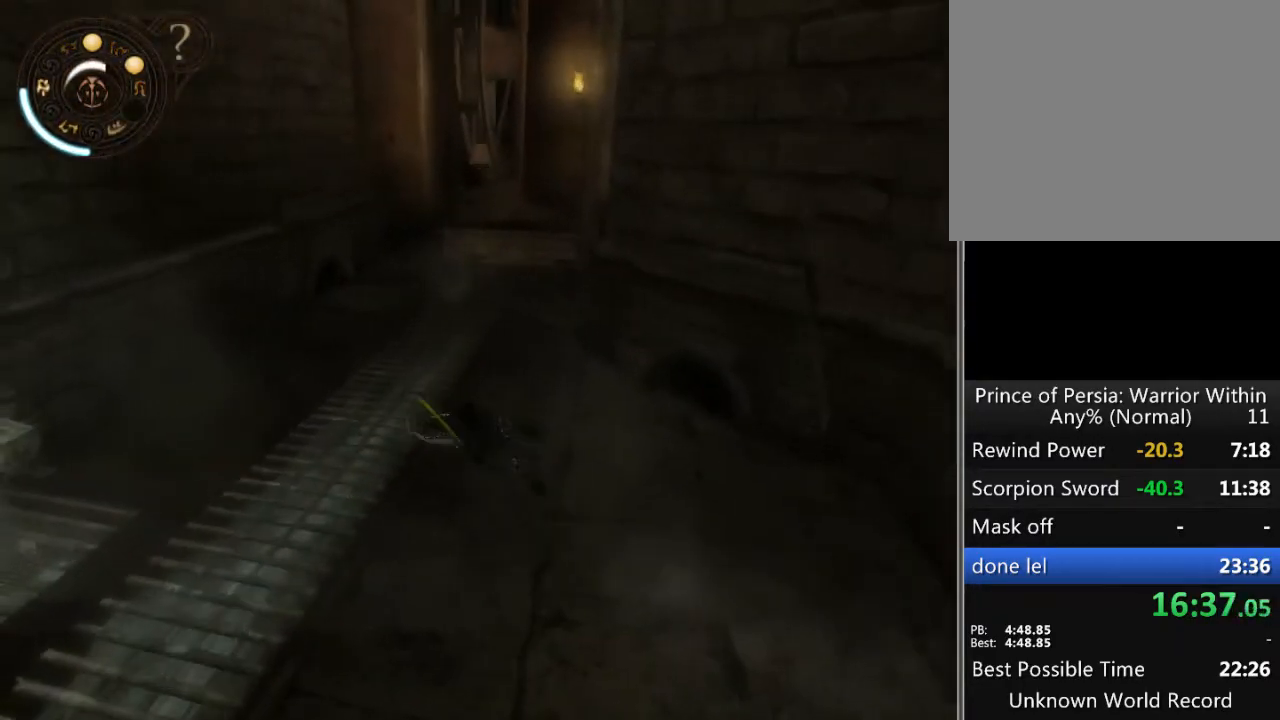
{"buttons": [], "left_stick": "up", "right_stick": "center", "events": [[33, "A", "up"], [100, "left_stick", "up"], [133, "A", "down"], [167, "A", "up"], [267, "A", "down"], [333, "A", "up"], [400, "A", "down"], [467, "A", "up"]]}
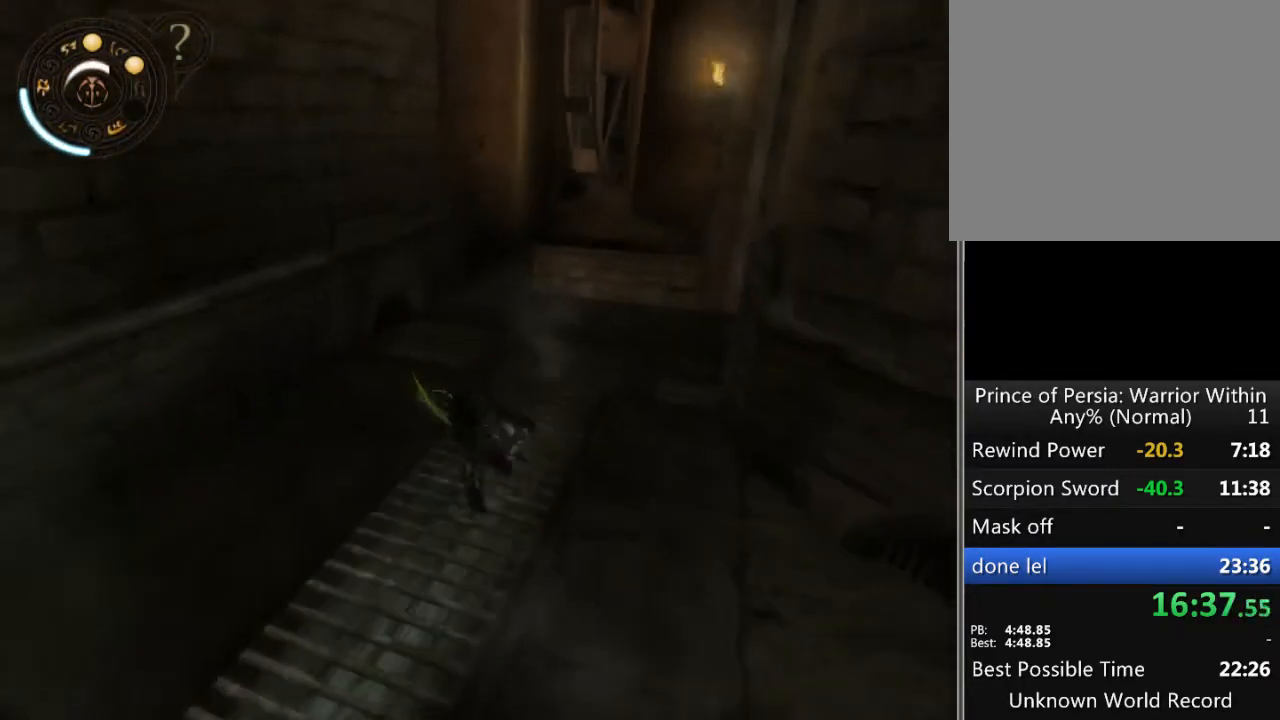
{"buttons": ["A"], "left_stick": "up", "right_stick": "center", "events": [[67, "A", "down"], [100, "A", "up"], [200, "A", "down"], [233, "A", "up"], [333, "A", "down"], [367, "A", "up"], [467, "A", "down"]]}
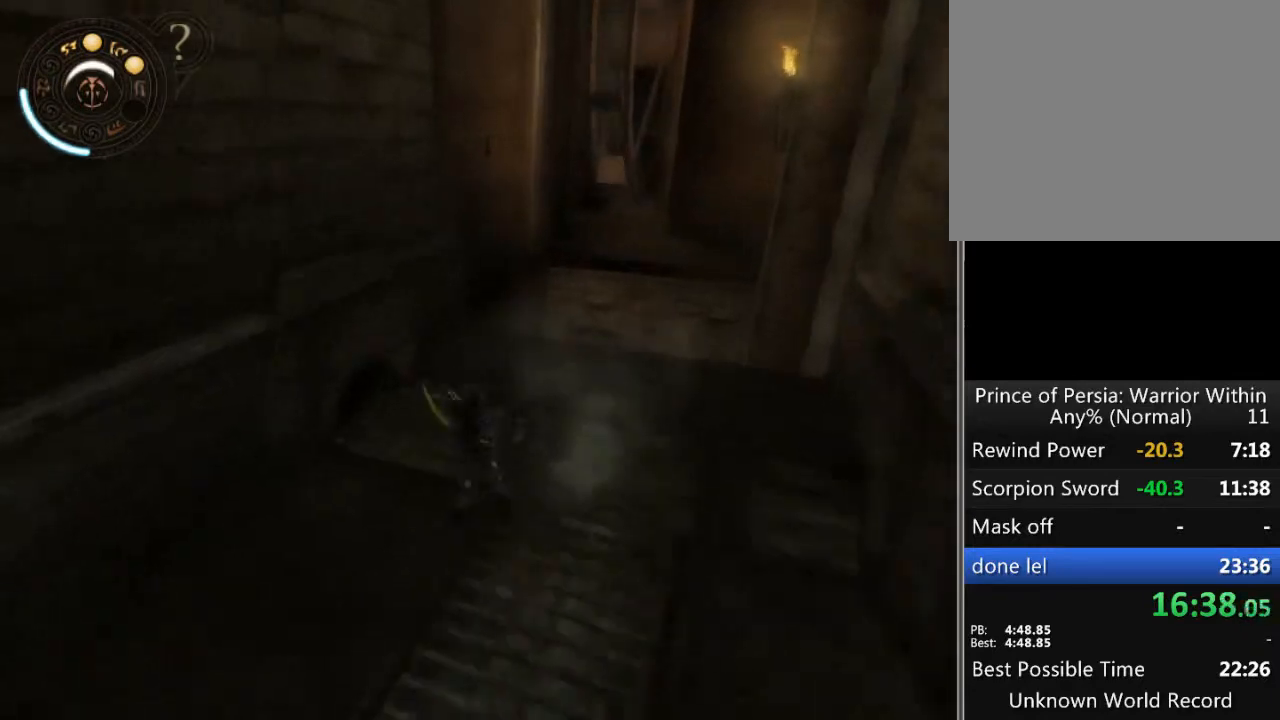
{"buttons": [], "left_stick": "up", "right_stick": "center", "events": [[33, "A", "up"], [133, "A", "down"], [267, "A", "up"]]}
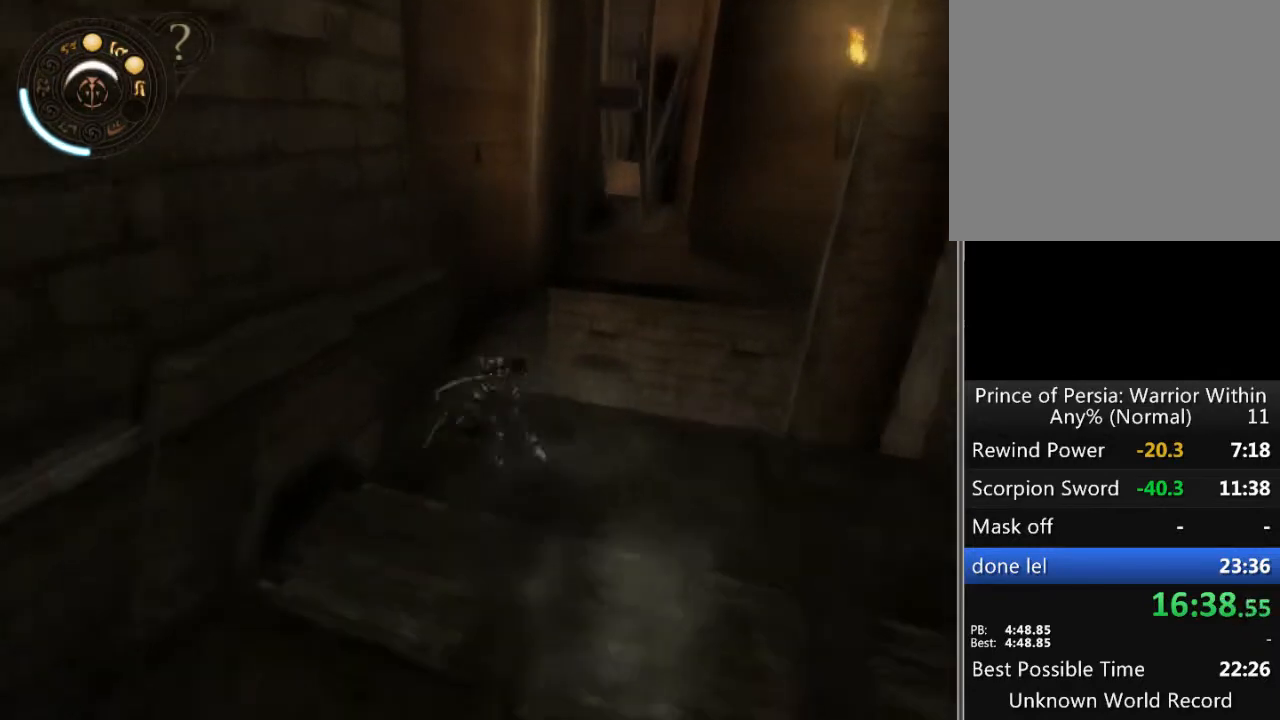
{"buttons": [], "left_stick": "up", "right_stick": "center", "events": []}
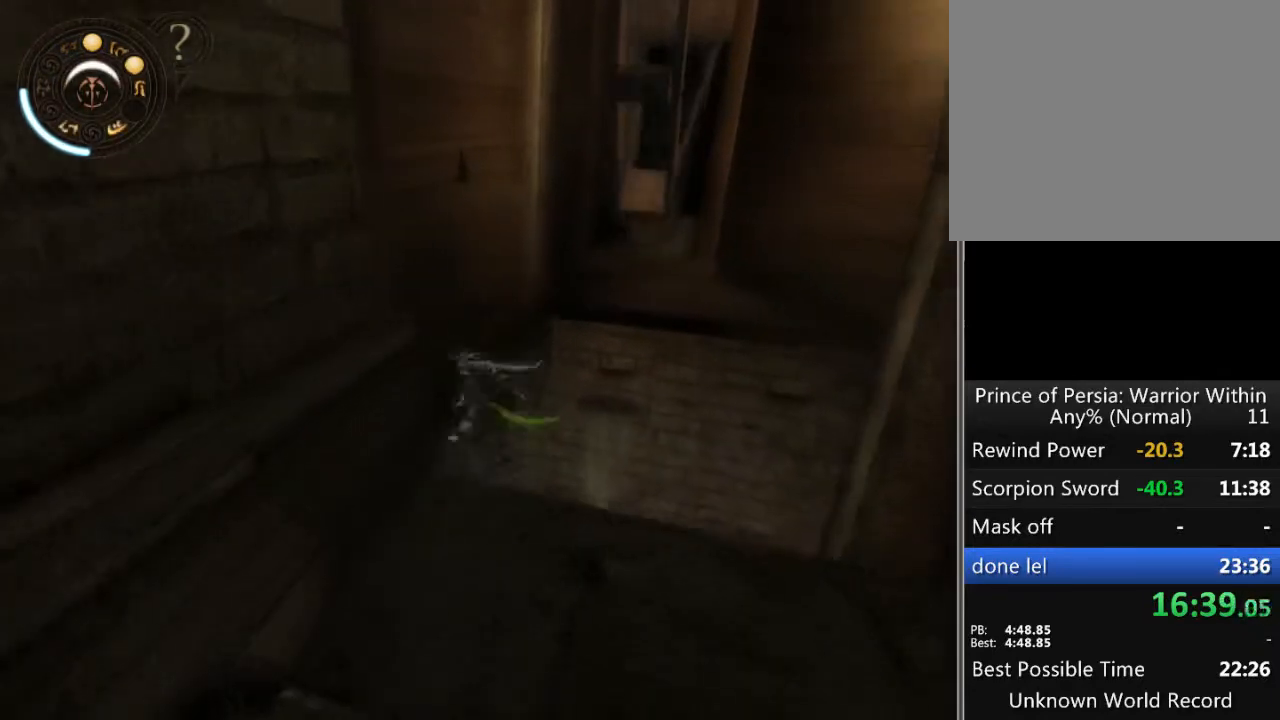
{"buttons": [], "left_stick": "center", "right_stick": "center", "events": [[100, "B", "down"], [133, "left_stick", "center"], [200, "B", "up"], [267, "B", "down"], [333, "B", "up"], [400, "B", "down"], [467, "B", "up"]]}
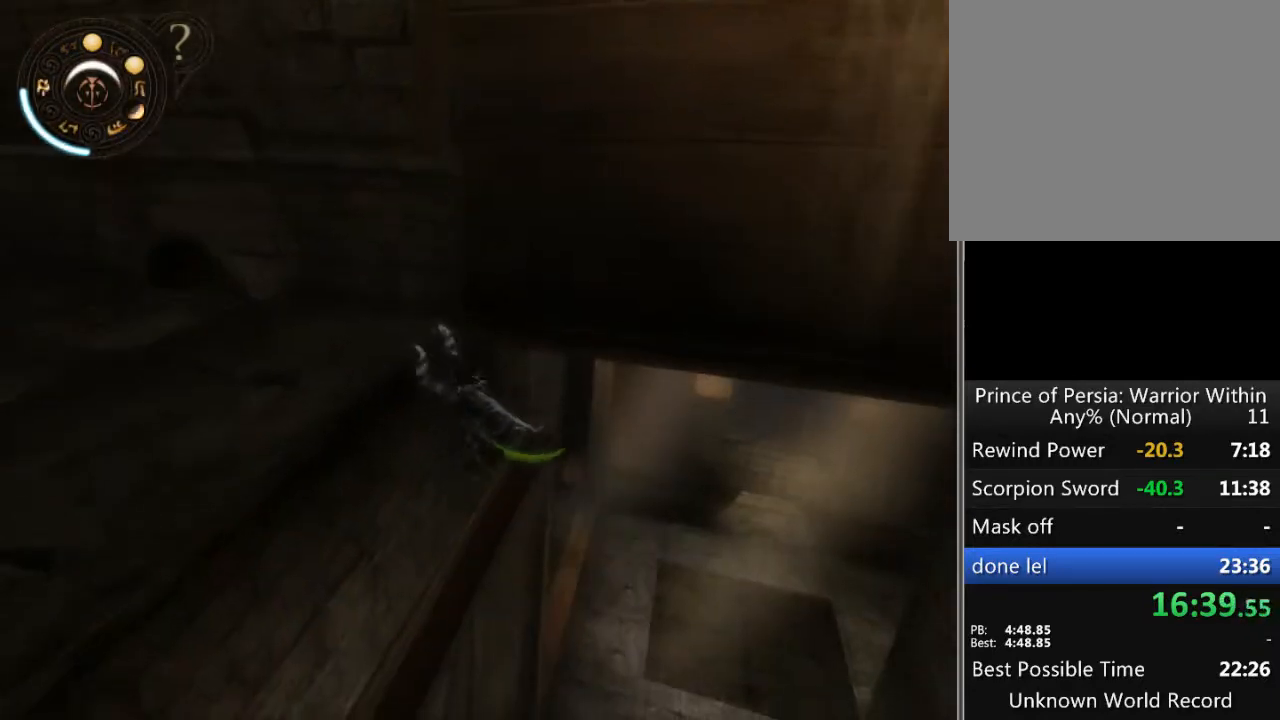
{"buttons": [], "left_stick": "center", "right_stick": "center", "events": [[33, "B", "down"], [100, "B", "up"], [167, "B", "down"], [200, "B", "up"], [267, "B", "down"], [367, "B", "up"], [433, "B", "down"], [500, "B", "up"]]}
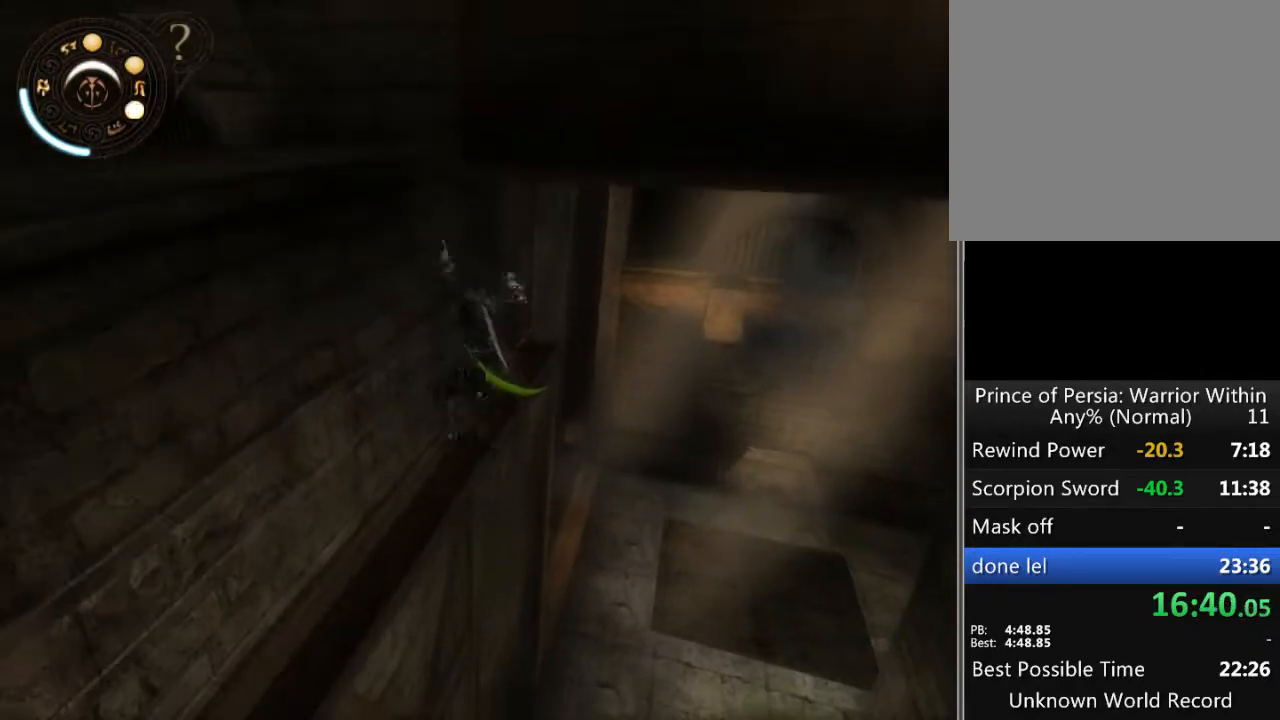
{"buttons": ["B"], "left_stick": "center", "right_stick": "center", "events": [[67, "B", "down"], [167, "B", "up"], [200, "B", "down"], [300, "B", "up"], [333, "B", "down"], [400, "B", "up"], [500, "B", "down"]]}
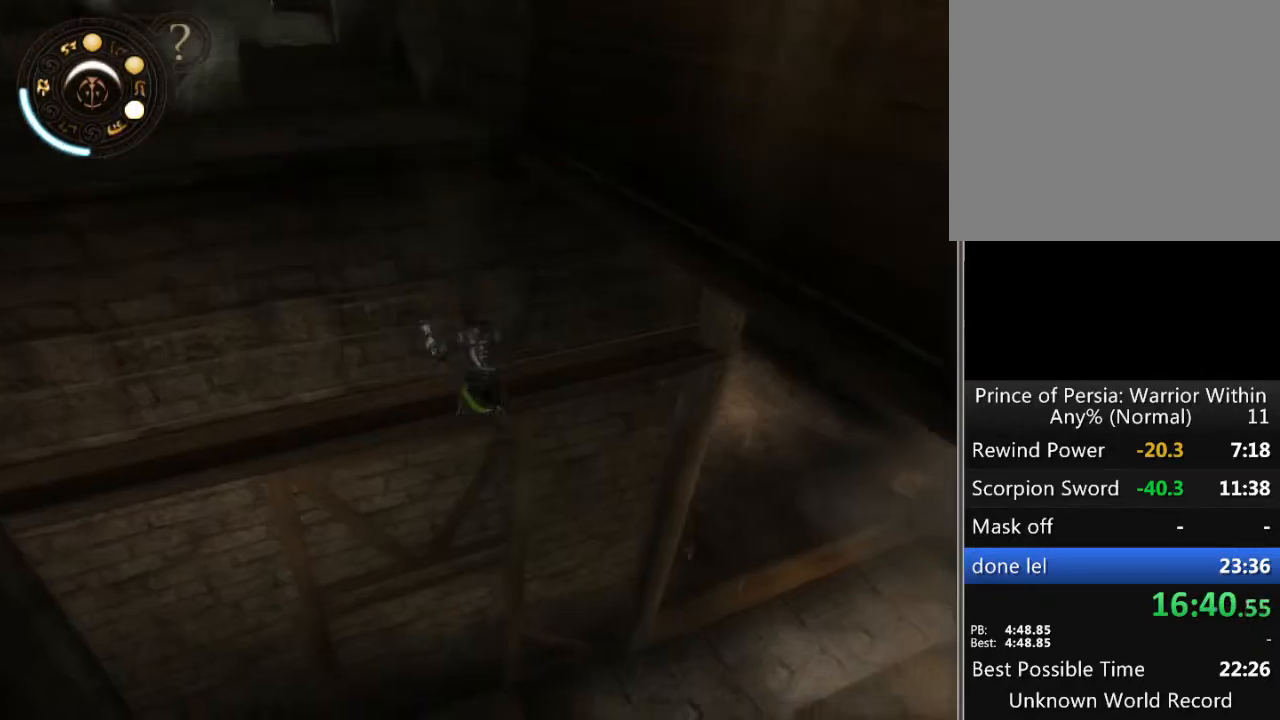
{"buttons": [], "left_stick": "center", "right_stick": "center", "events": [[67, "B", "up"], [100, "B", "down"], [200, "B", "up"], [267, "B", "down"], [333, "B", "up"], [433, "B", "down"], [500, "B", "up"]]}
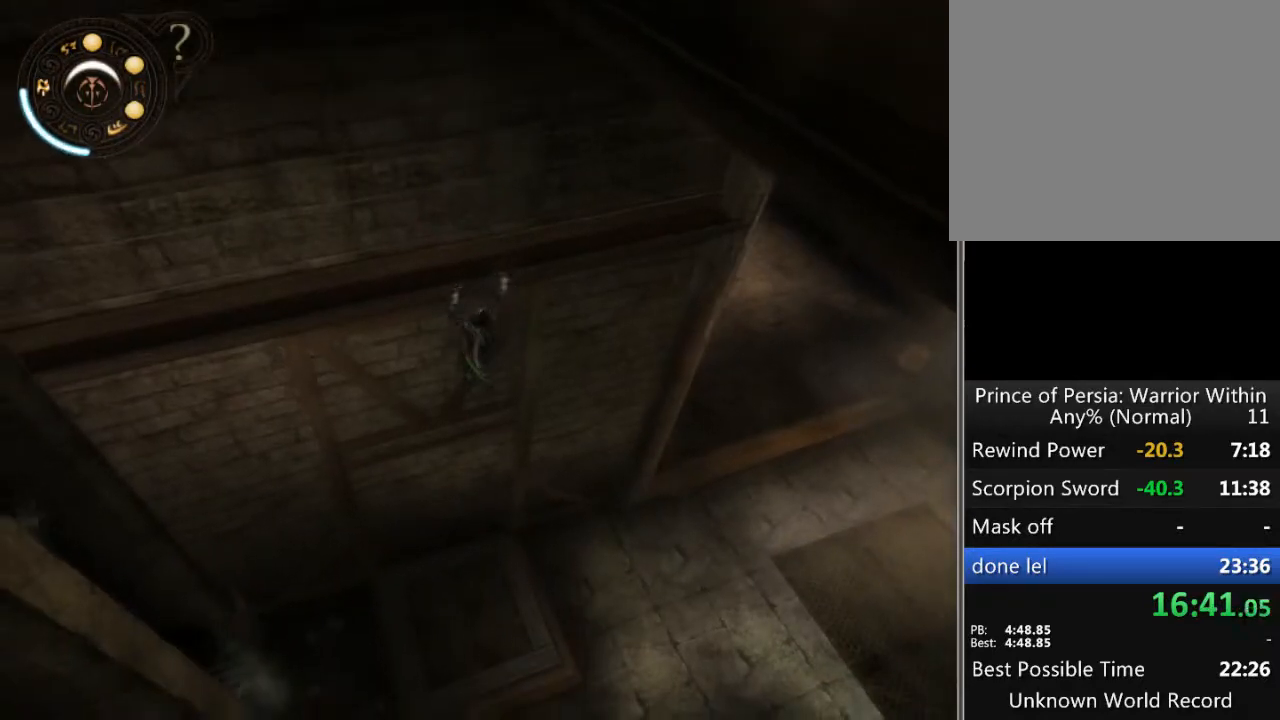
{"buttons": [], "left_stick": "up", "right_stick": "center", "events": [[33, "B", "down"], [100, "B", "up"], [167, "left_stick", "up"]]}